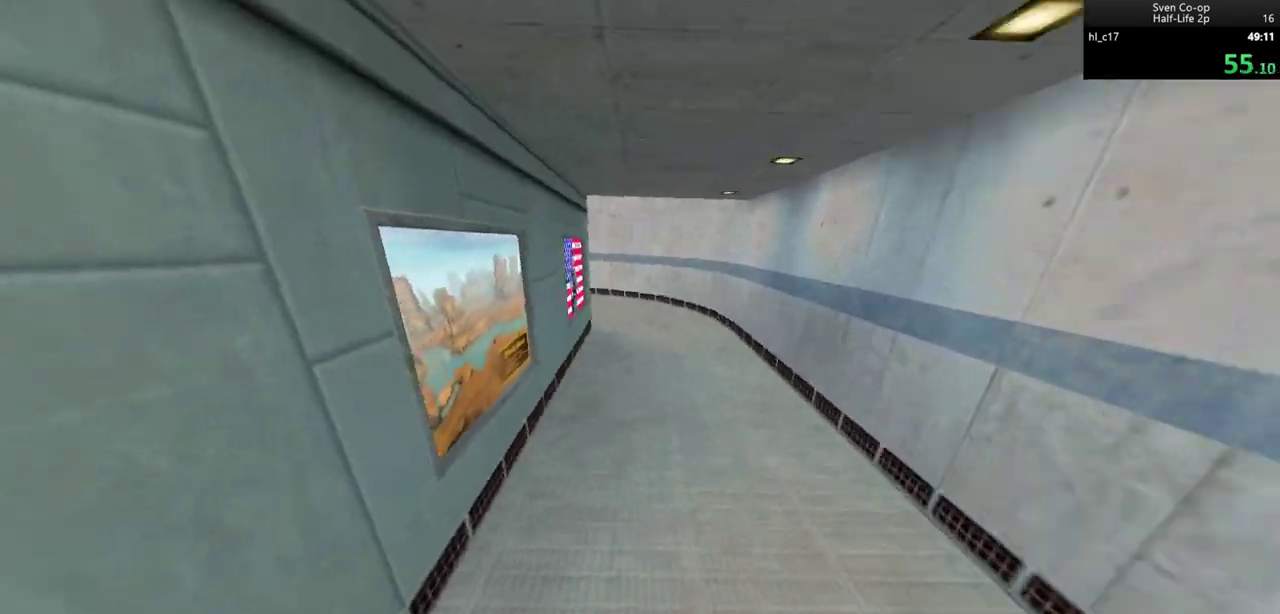
Gameplay with keyboard and mouse; each line is a JSON object with the keys and mouse buttons held at the frame after it. "events" lists presses ("down") and releases ("up") of "a", "alt", "c", "ctrl", "d", "e", "f", "q", "r", "s", "shift", "space", "tab", "v", "w", "x", "z", "mouse_left", "mouse_middle", "mouse_right", "mouse_wheel_up" and "mouse_wheel_down" between this image and that frame as [ms after this image, input, new state], when the widget could be followed in between. "mouse_left", "mouse_middle", "mouse_right", "mouse_wheel_up", "mouse_wheel_down" = the "left", "middle", "right", "wheel_up", "wheel_down" buttons of the "mouse" list. No other keys are recorded. Mouse movement is not recorded.
{"keys": ["d"], "mouse": [], "events": [[50, "d", "down"], [100, "a", "up"], [150, "mouse_wheel_down", "down"], [250, "a", "down"], [250, "d", "up"], [433, "d", "down"], [483, "a", "up"], [483, "mouse_wheel_down", "up"]]}
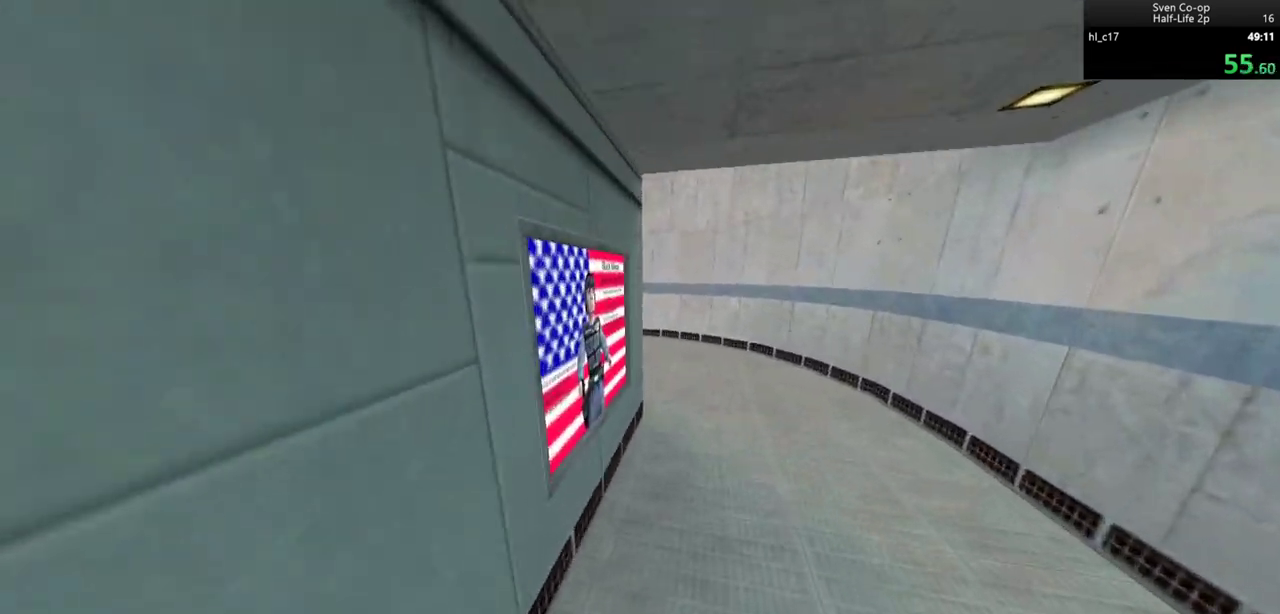
{"keys": ["a"], "mouse": ["wheel_down"], "events": [[67, "a", "down"], [117, "d", "up"], [167, "d", "down"], [217, "a", "up"], [300, "mouse_wheel_down", "down"], [333, "d", "up"], [350, "a", "down"]]}
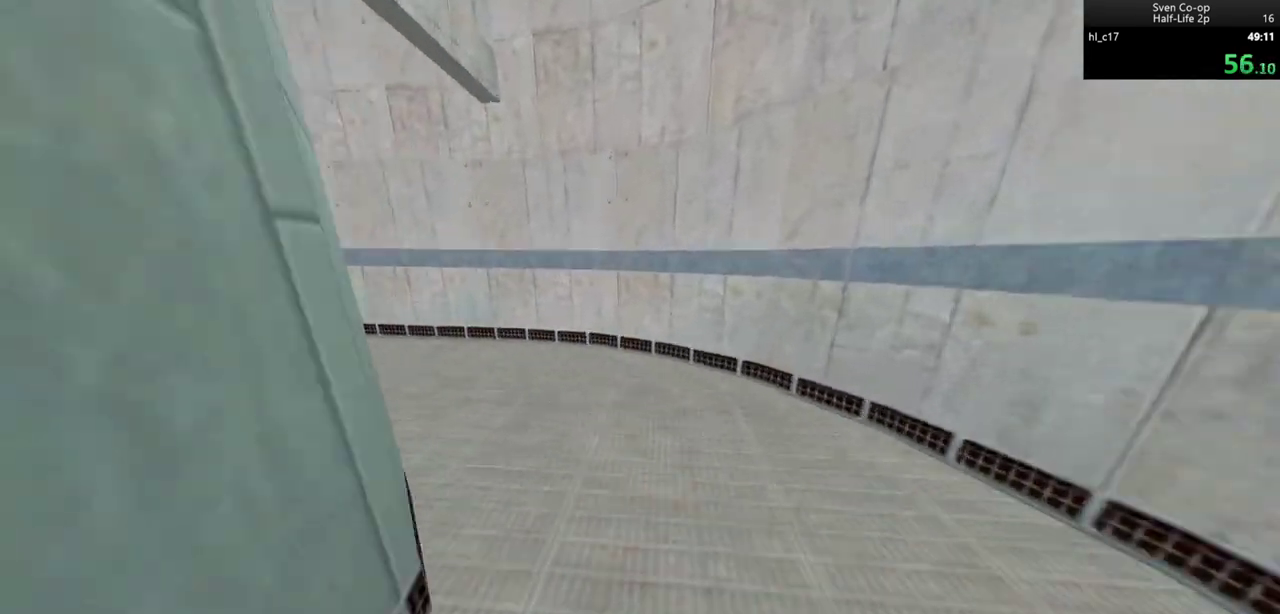
{"keys": ["a"], "mouse": [], "events": [[133, "mouse_wheel_down", "up"]]}
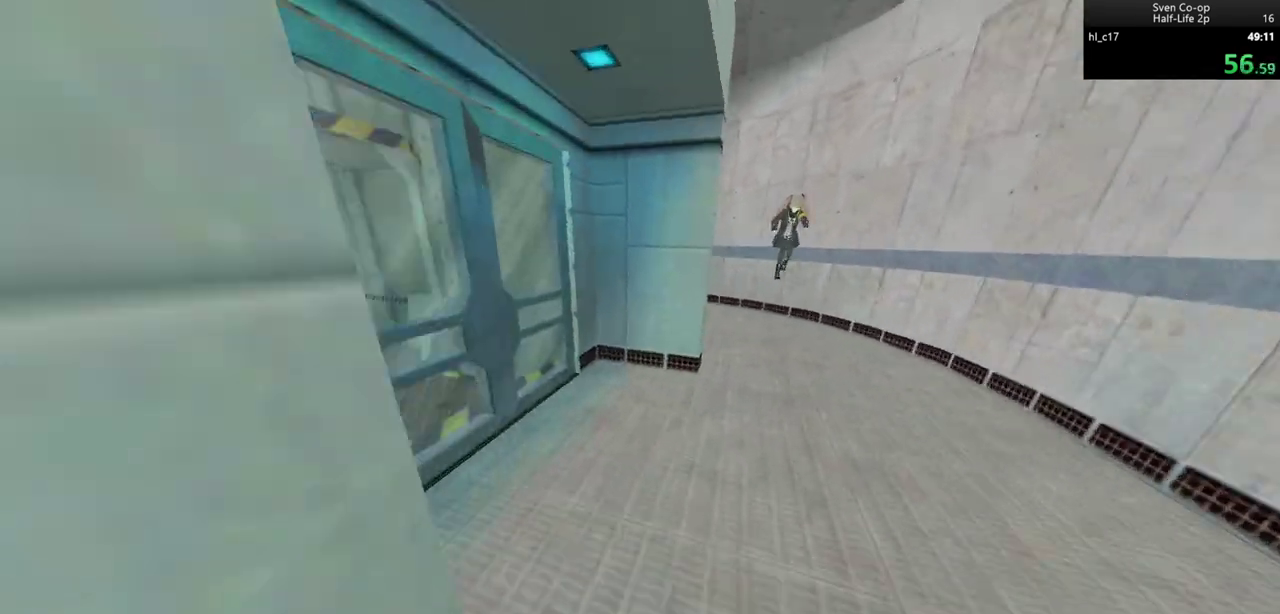
{"keys": ["w"], "mouse": [], "events": [[200, "w", "down"], [383, "e", "down"], [433, "a", "up"], [483, "e", "up"]]}
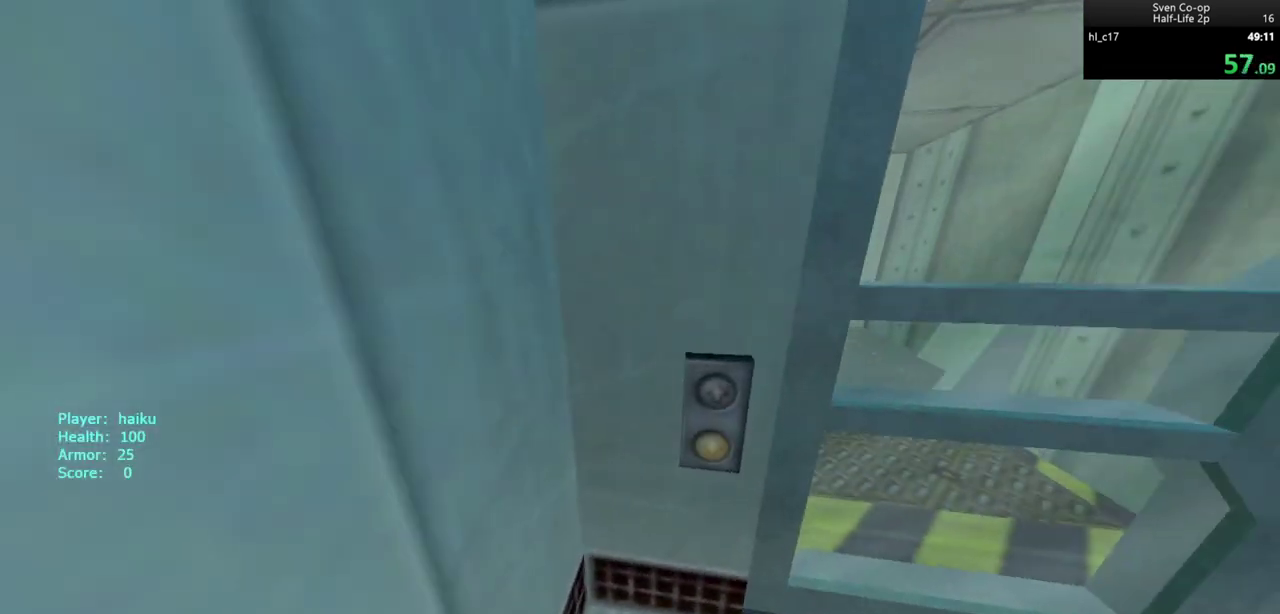
{"keys": [], "mouse": [], "events": [[17, "w", "up"]]}
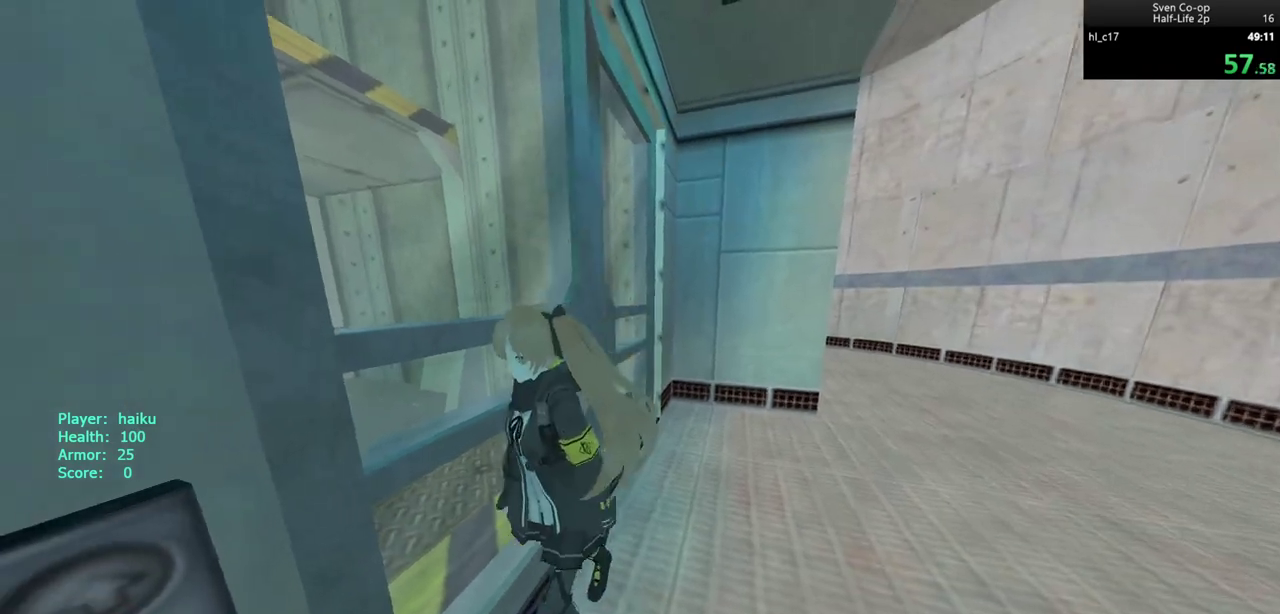
{"keys": ["w"], "mouse": [], "events": [[467, "w", "down"]]}
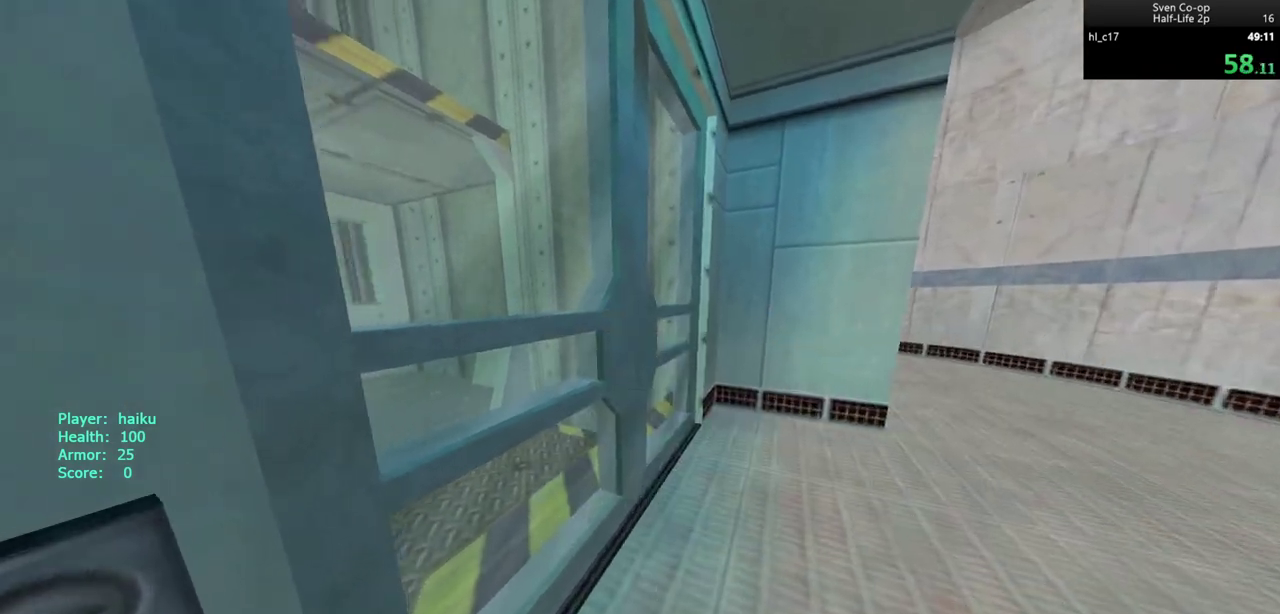
{"keys": [], "mouse": [], "events": [[50, "d", "down"], [50, "w", "up"], [100, "d", "up"]]}
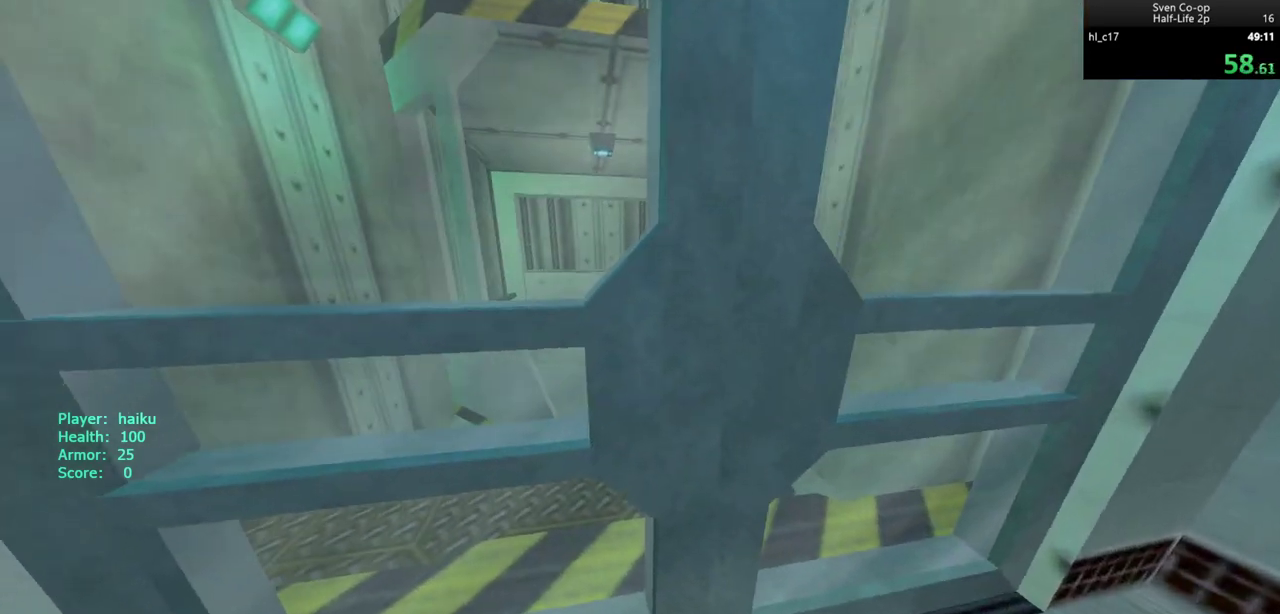
{"keys": [], "mouse": [], "events": [[217, "d", "down"], [267, "d", "up"]]}
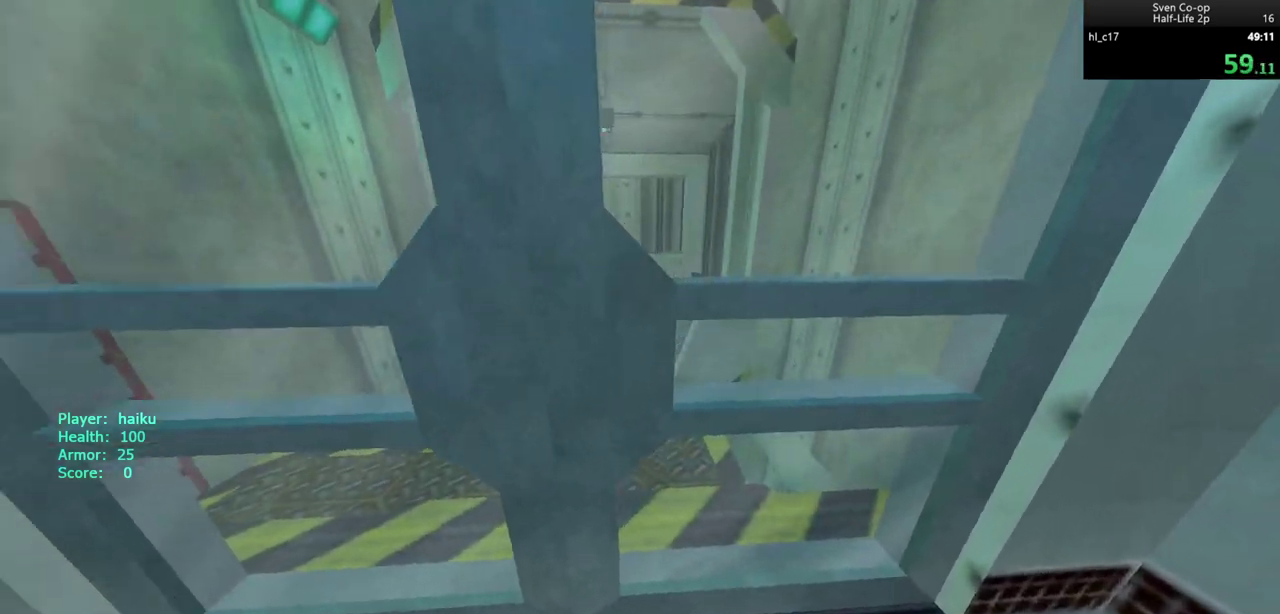
{"keys": [], "mouse": [], "events": [[183, "a", "down"], [233, "a", "up"]]}
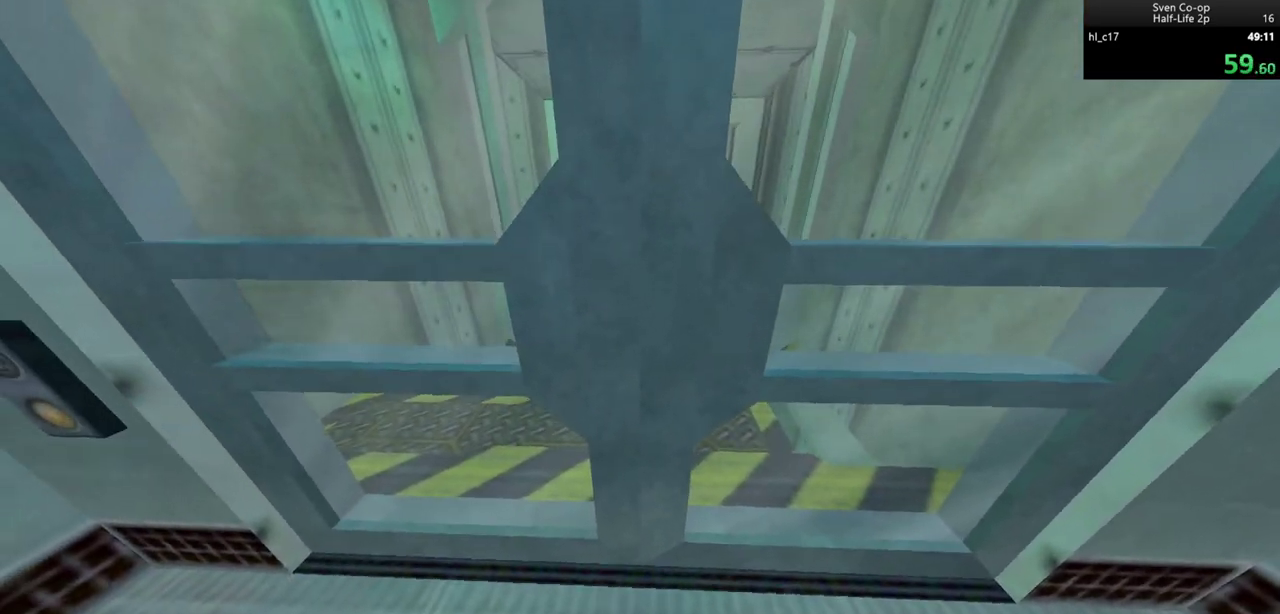
{"keys": [], "mouse": [], "events": []}
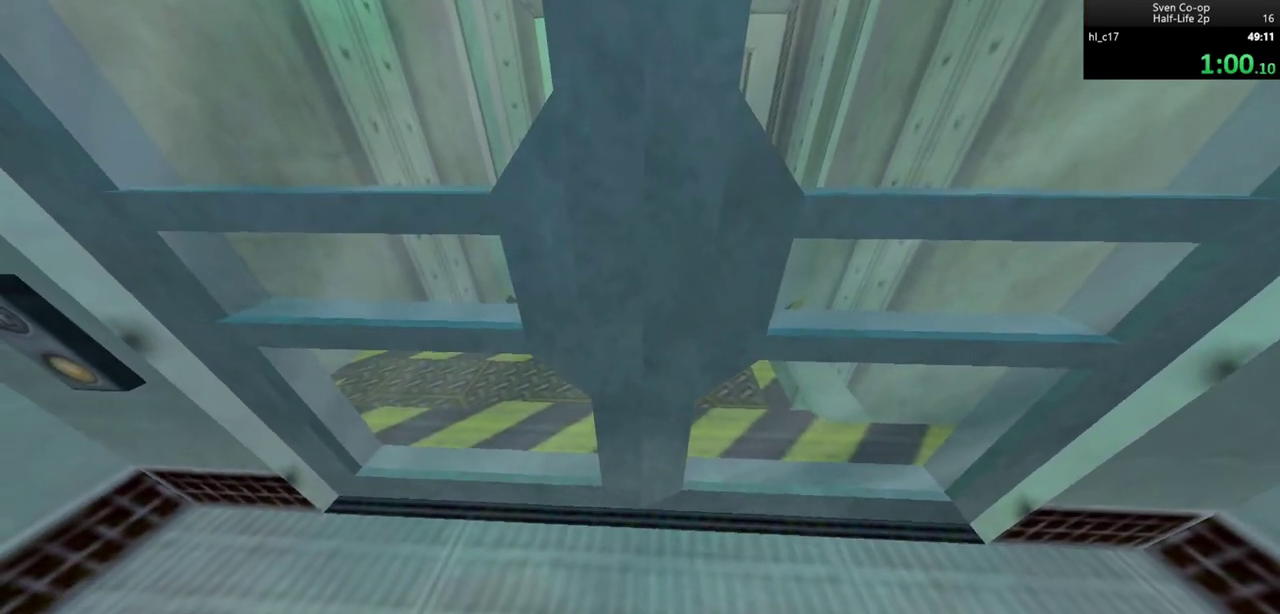
{"keys": ["d"], "mouse": ["wheel_down"], "events": [[350, "w", "down"], [450, "mouse_wheel_down", "down"], [483, "d", "down"], [483, "w", "up"]]}
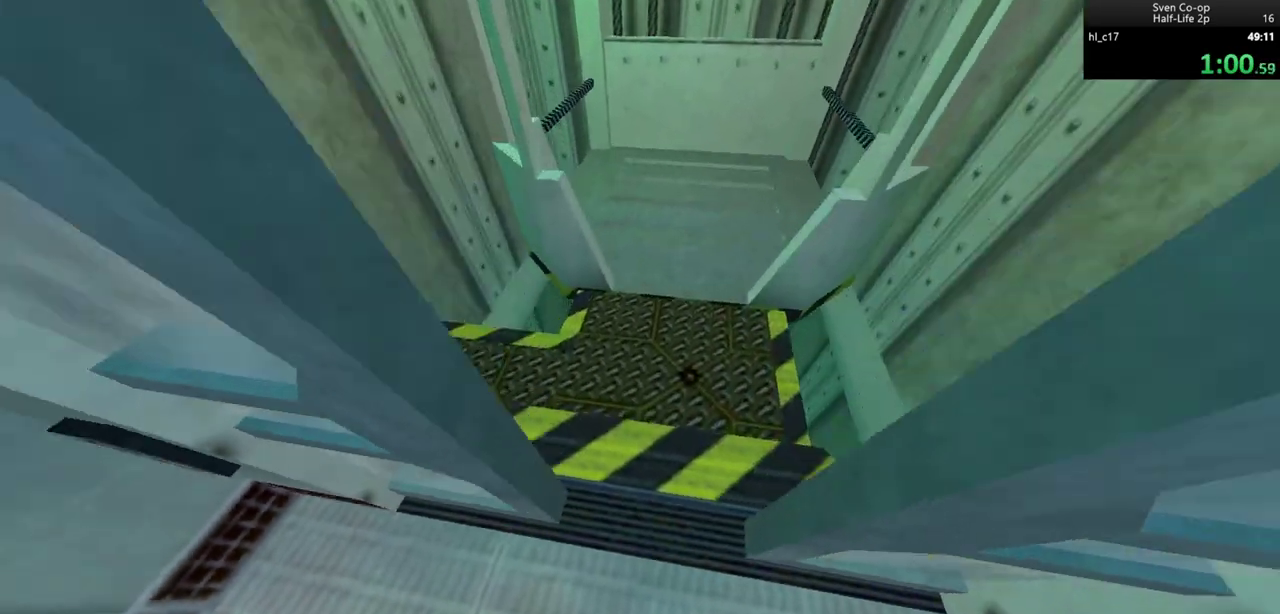
{"keys": ["a", "d"], "mouse": [], "events": [[83, "mouse_wheel_down", "up"], [467, "a", "down"]]}
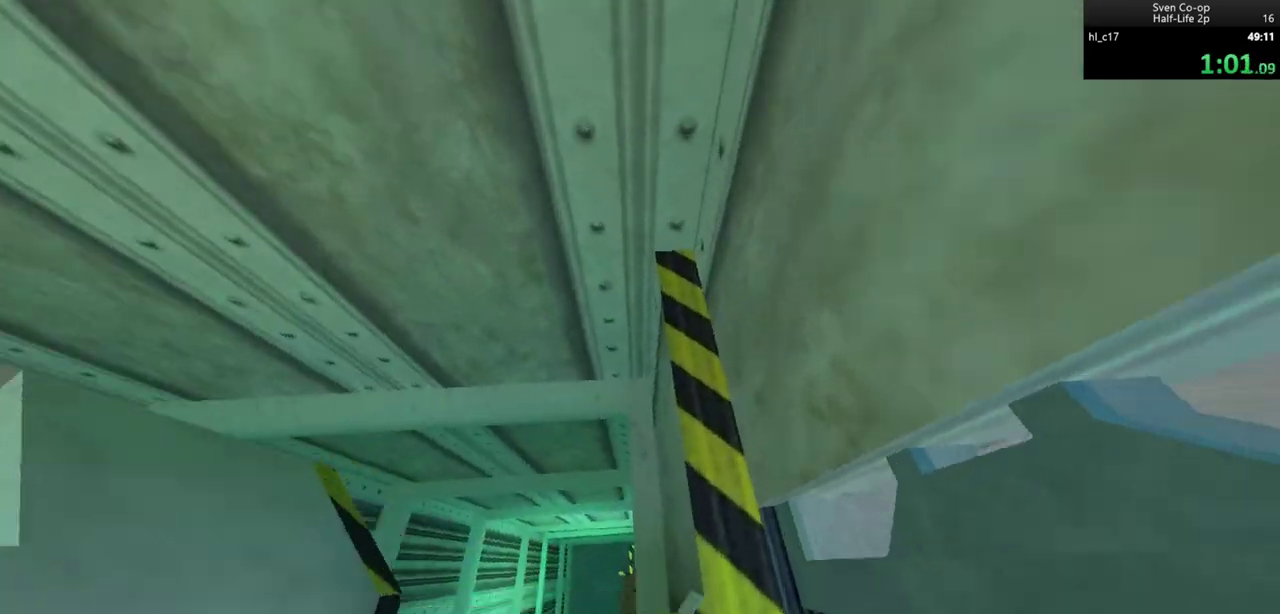
{"keys": ["a"], "mouse": [], "events": [[17, "d", "up"]]}
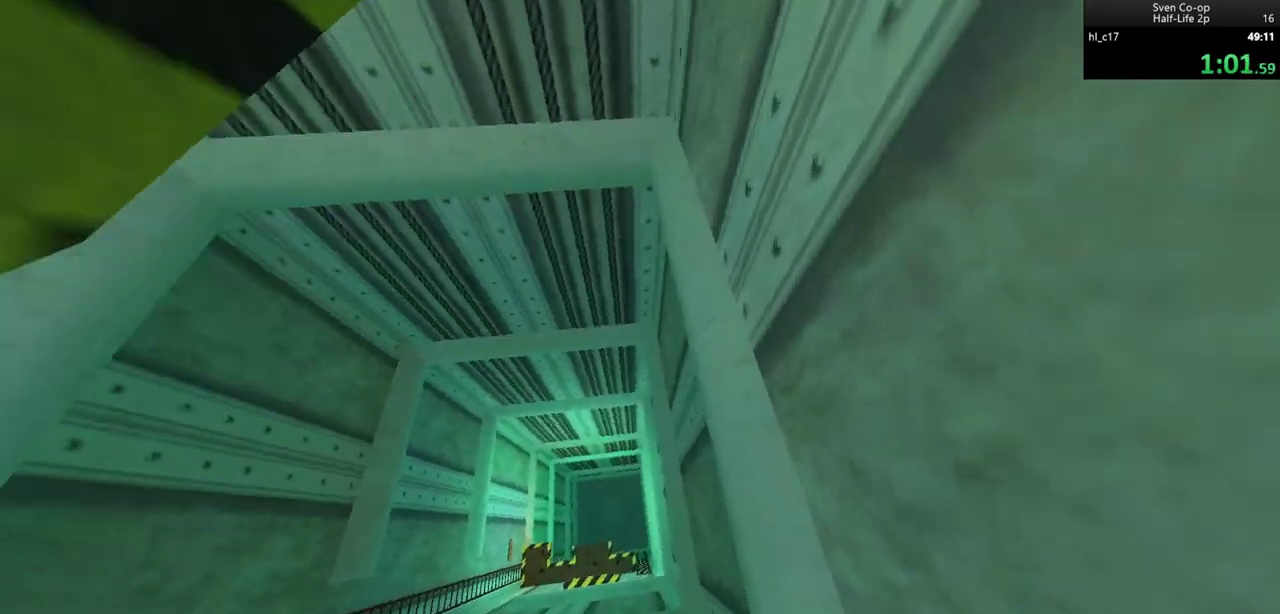
{"keys": ["d"], "mouse": [], "events": [[400, "d", "down"], [450, "a", "up"]]}
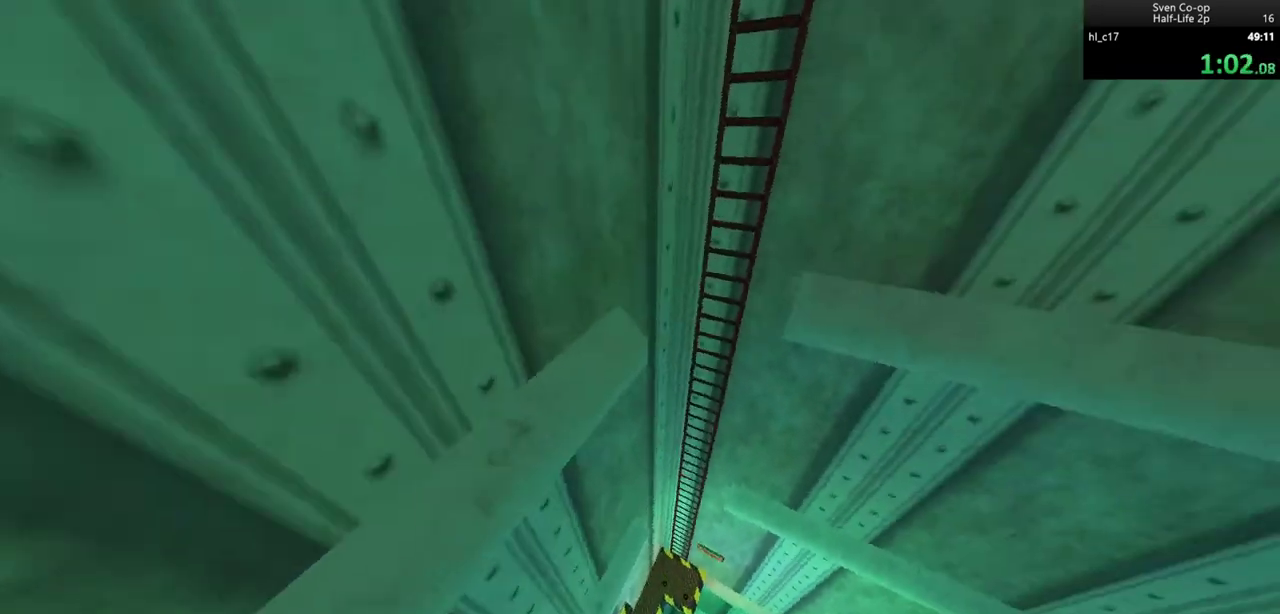
{"keys": ["a"], "mouse": [], "events": [[83, "a", "down"], [83, "d", "up"], [183, "a", "up"], [183, "d", "down"], [283, "a", "down"], [317, "d", "up"], [367, "a", "up"], [367, "d", "down"], [467, "a", "down"], [467, "d", "up"]]}
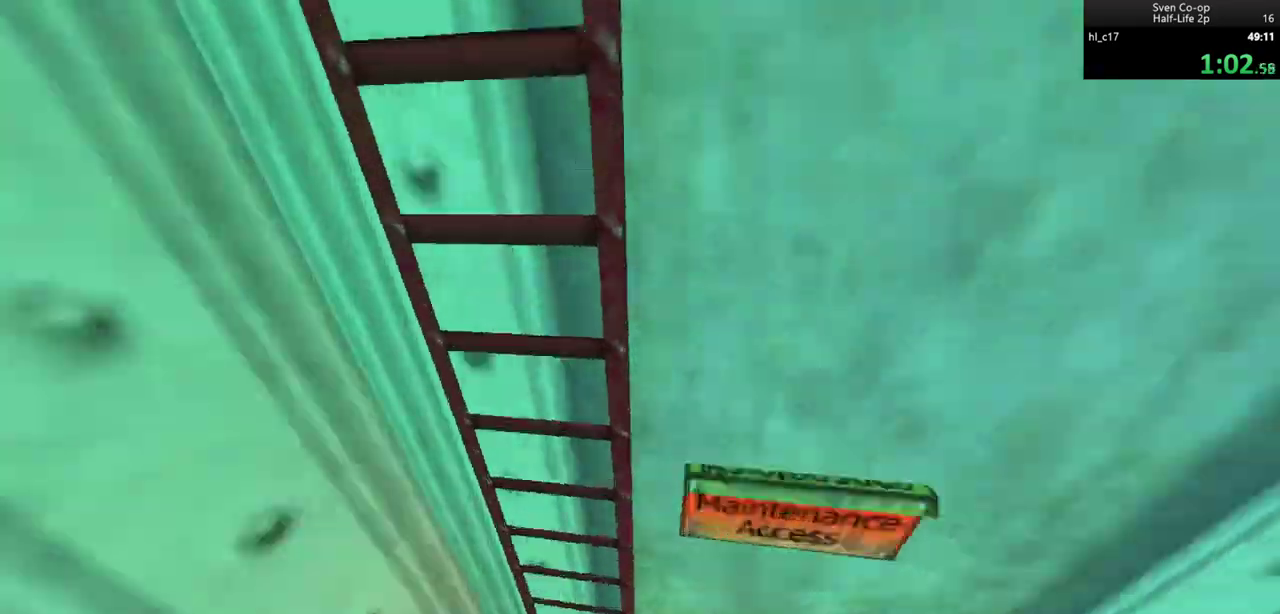
{"keys": [], "mouse": [], "events": [[100, "a", "up"]]}
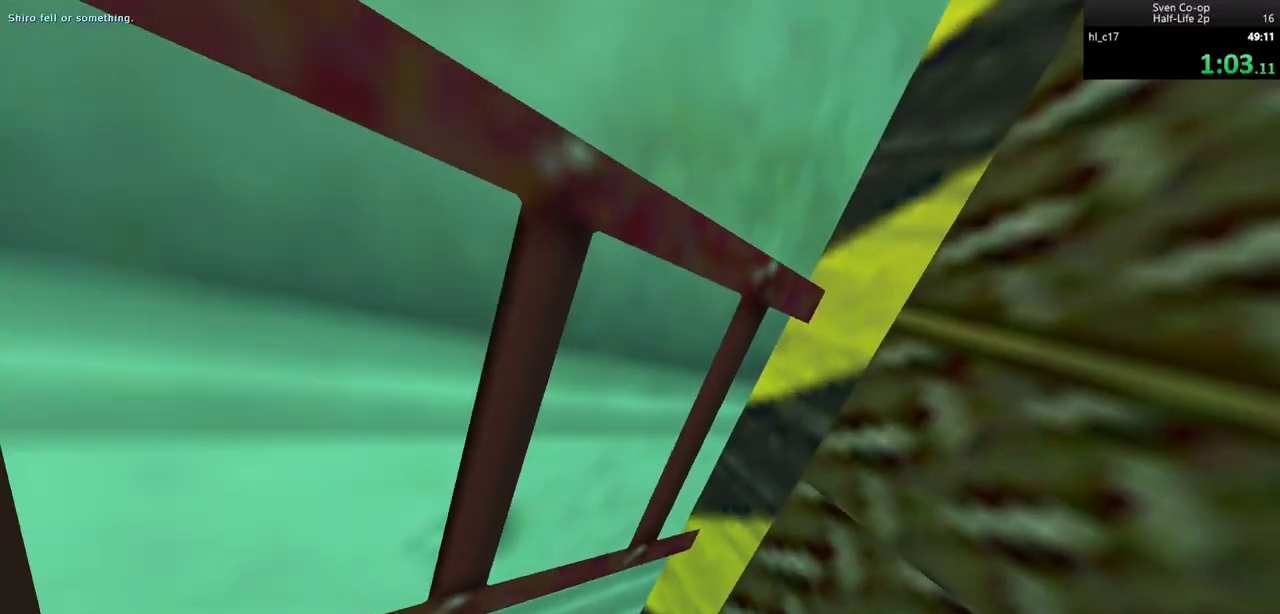
{"keys": [], "mouse": [], "events": []}
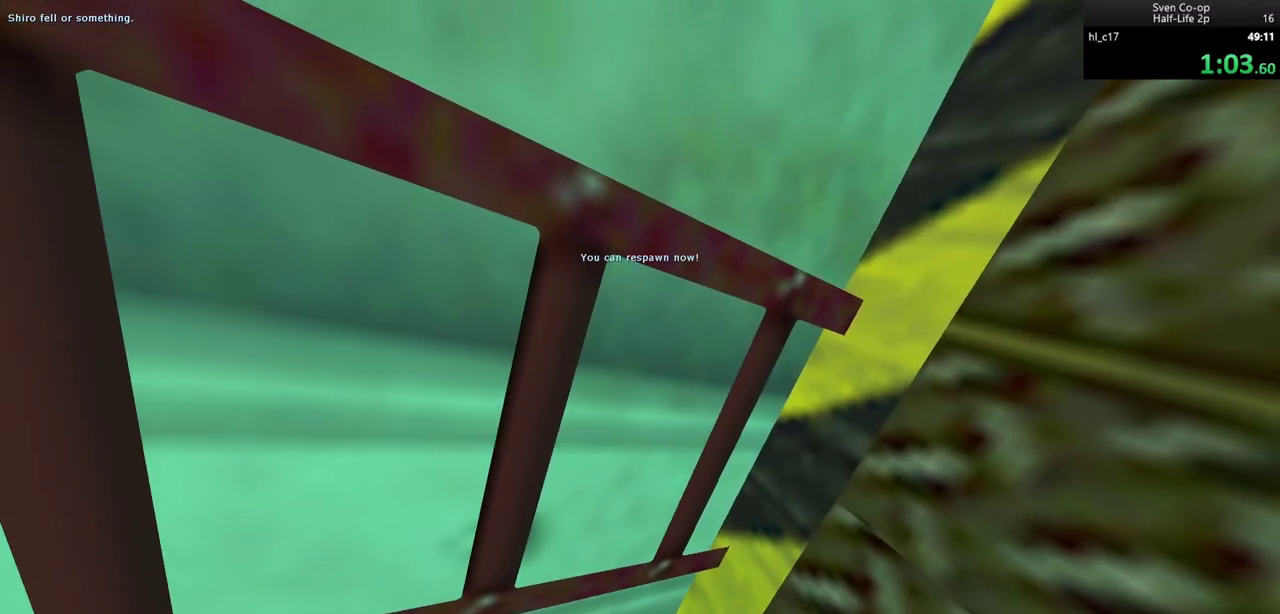
{"keys": [], "mouse": [], "events": []}
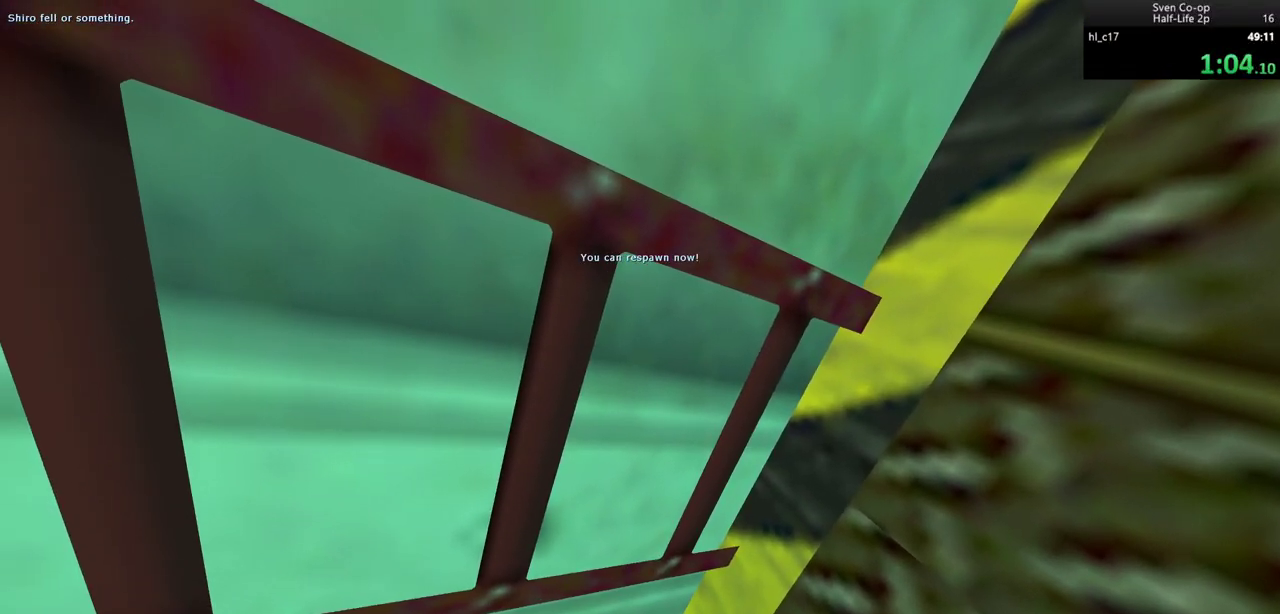
{"keys": [], "mouse": [], "events": [[383, "mouse_left", "down"], [433, "mouse_left", "up"]]}
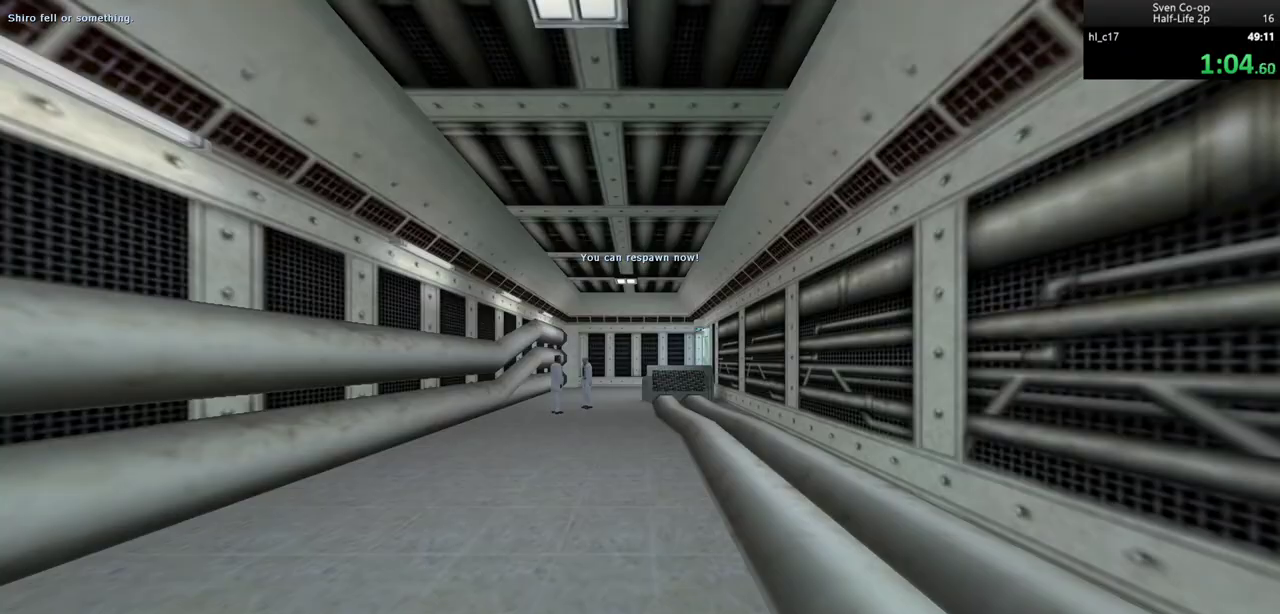
{"keys": ["a"], "mouse": [], "events": [[217, "w", "down"], [400, "a", "down"], [500, "w", "up"]]}
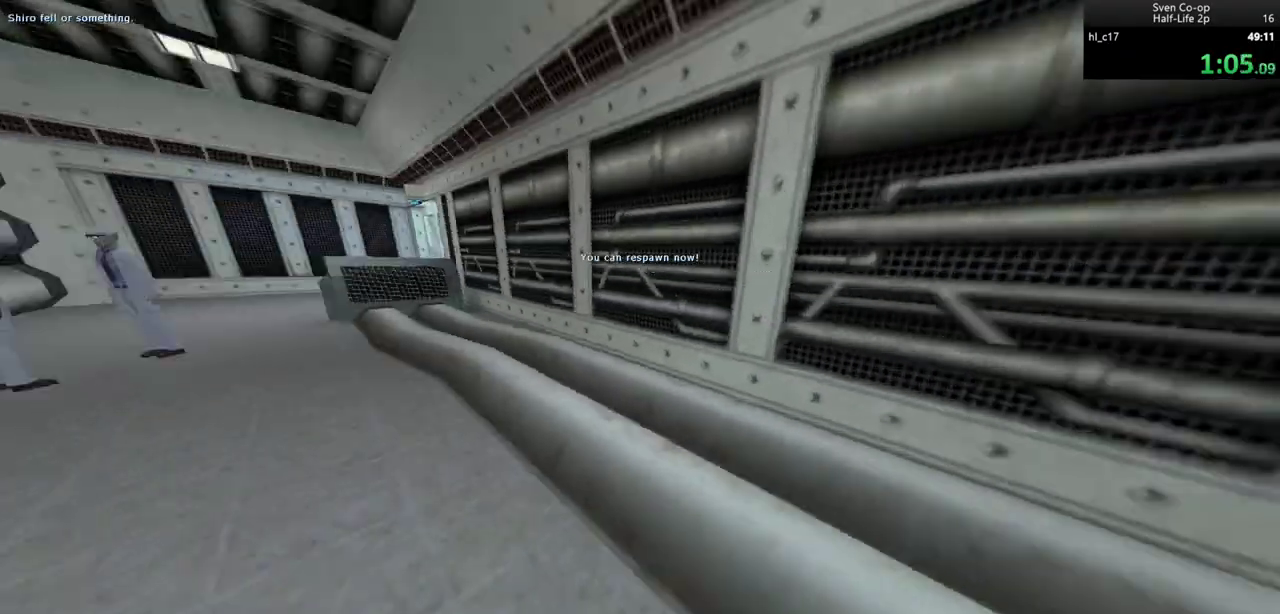
{"keys": ["d"], "mouse": [], "events": [[83, "d", "down"], [83, "mouse_wheel_down", "down"], [133, "a", "up"], [267, "mouse_wheel_down", "up"]]}
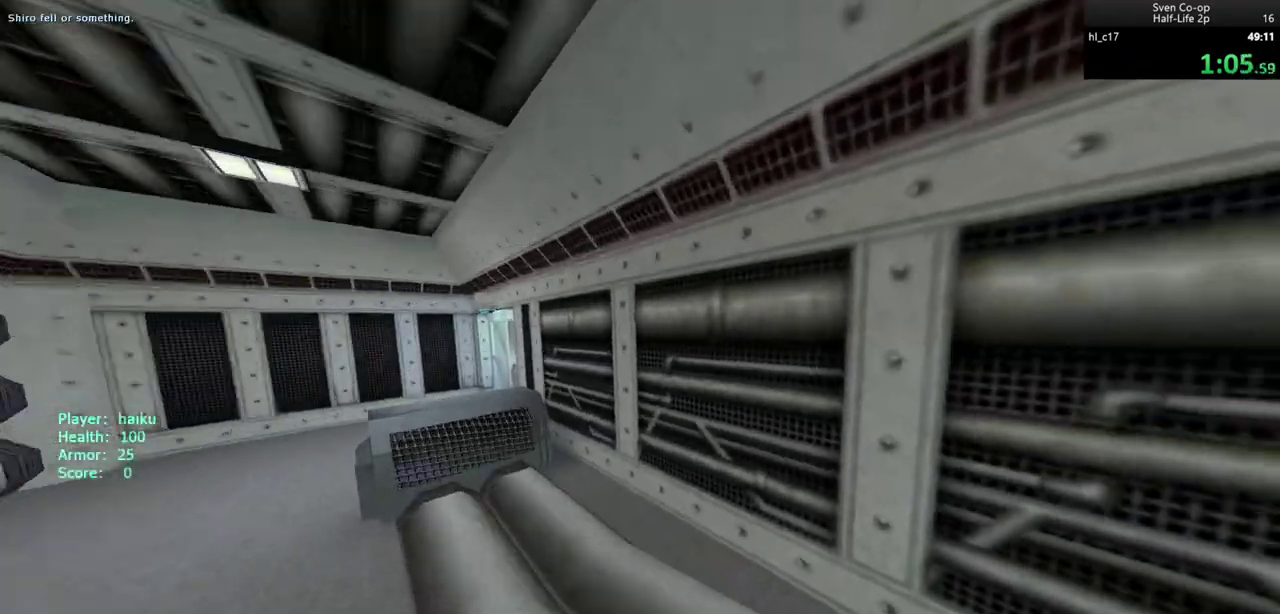
{"keys": ["a", "ctrl"], "mouse": [], "events": [[17, "a", "down"], [50, "d", "up"], [100, "mouse_wheel_down", "down"], [250, "d", "down"], [283, "a", "up"], [333, "a", "down"], [333, "ctrl", "down"], [383, "d", "up"], [383, "mouse_wheel_down", "up"]]}
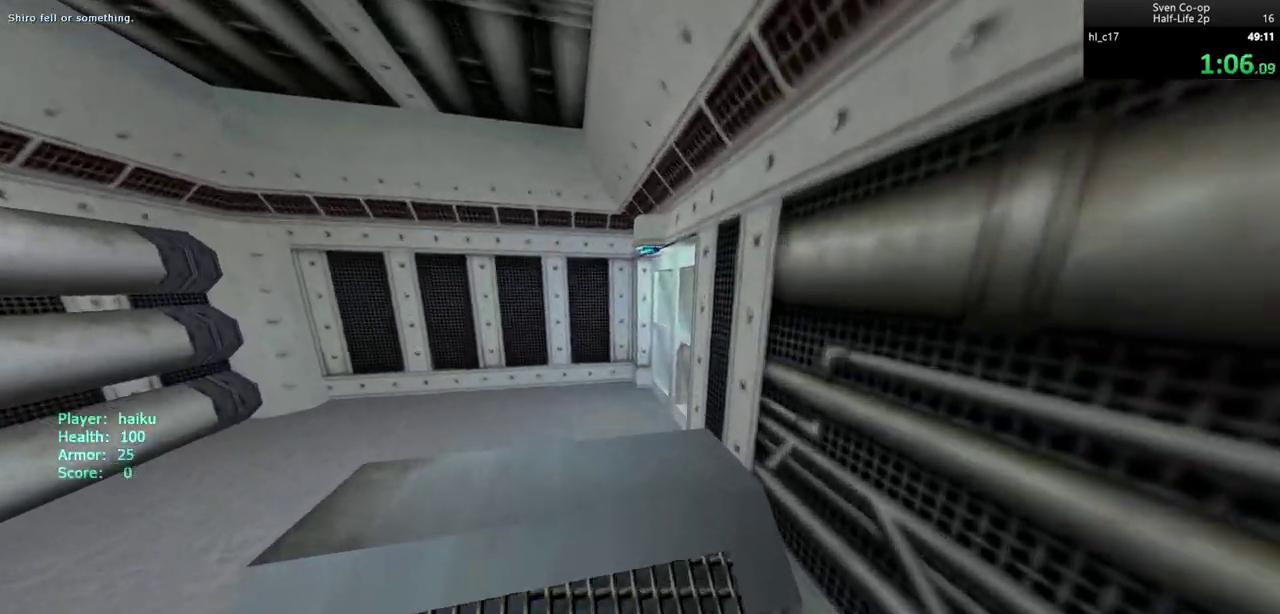
{"keys": ["d"], "mouse": [], "events": [[167, "a", "up"], [217, "d", "down"], [267, "w", "down"], [317, "ctrl", "up"], [500, "w", "up"]]}
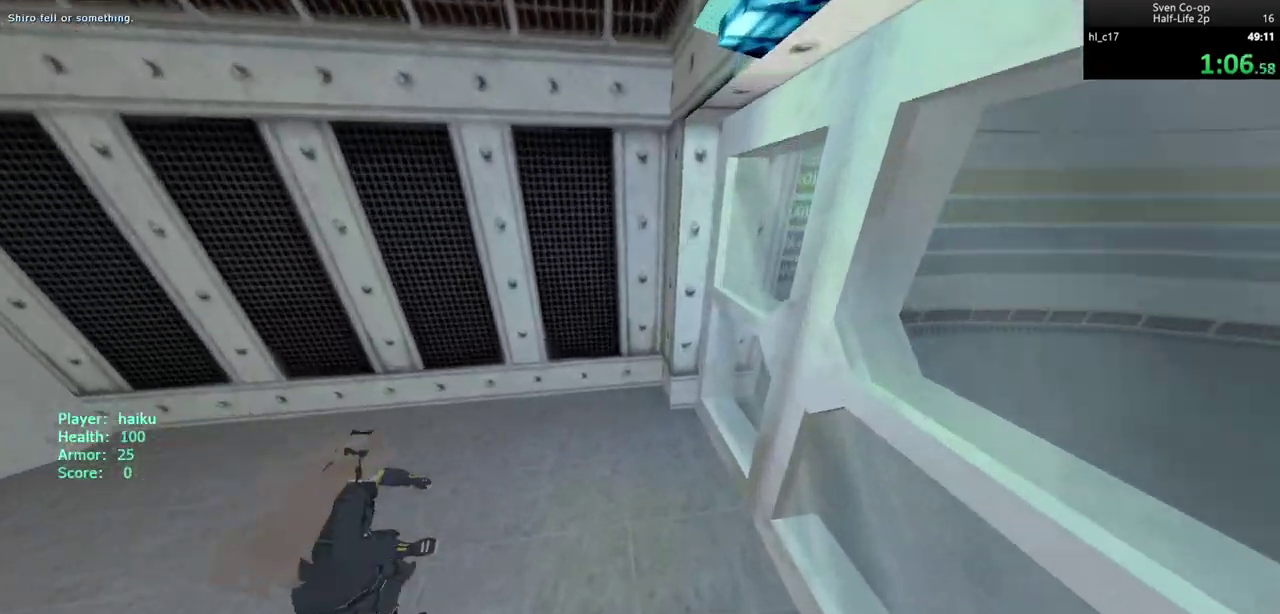
{"keys": ["w"], "mouse": [], "events": [[183, "w", "down"], [233, "w", "up"], [467, "d", "up"], [467, "w", "down"]]}
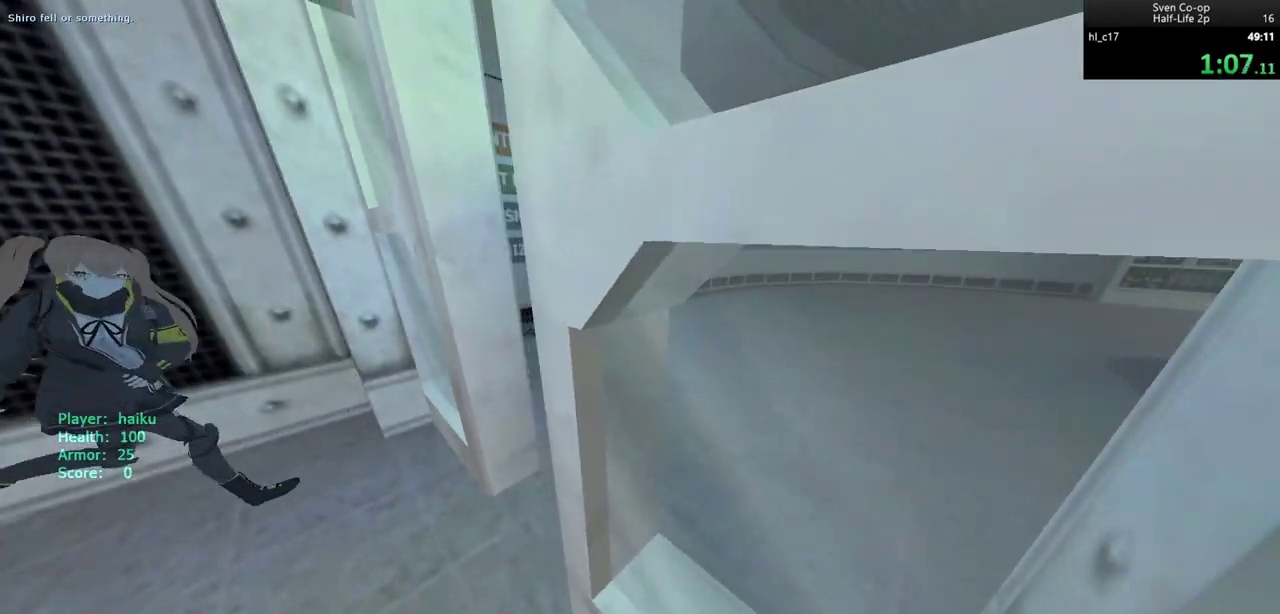
{"keys": ["d"], "mouse": [], "events": [[200, "d", "down"], [333, "w", "up"]]}
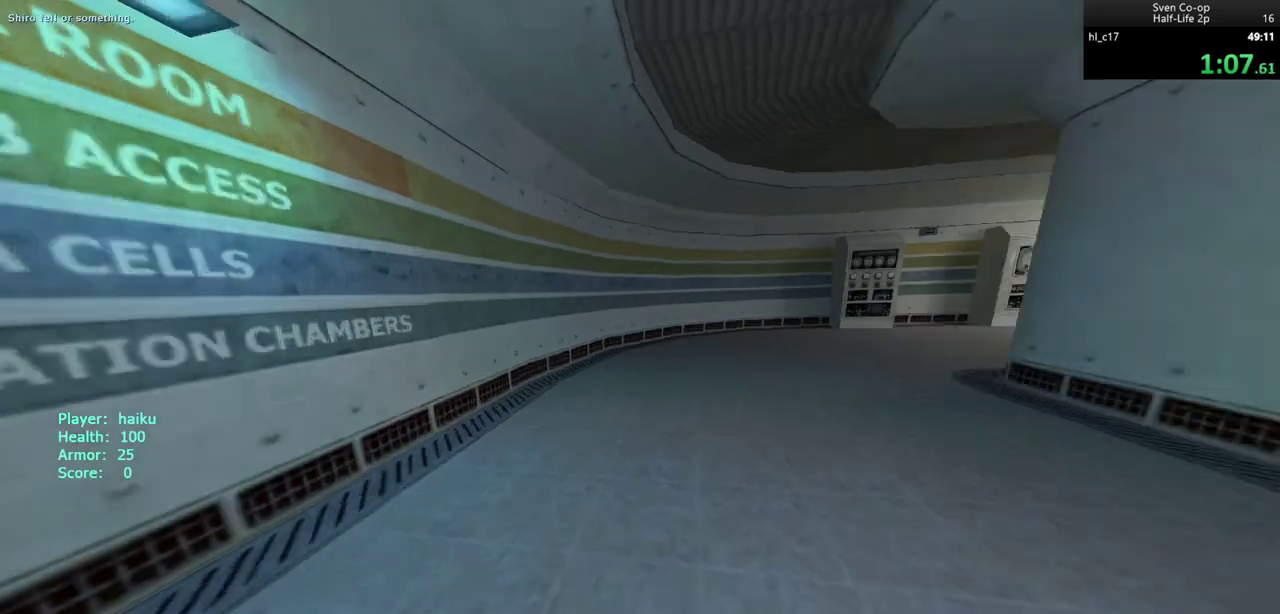
{"keys": ["d"], "mouse": [], "events": [[33, "mouse_wheel_down", "down"], [167, "a", "down"], [167, "d", "up"], [300, "mouse_wheel_down", "up"], [350, "d", "down"], [400, "a", "up"]]}
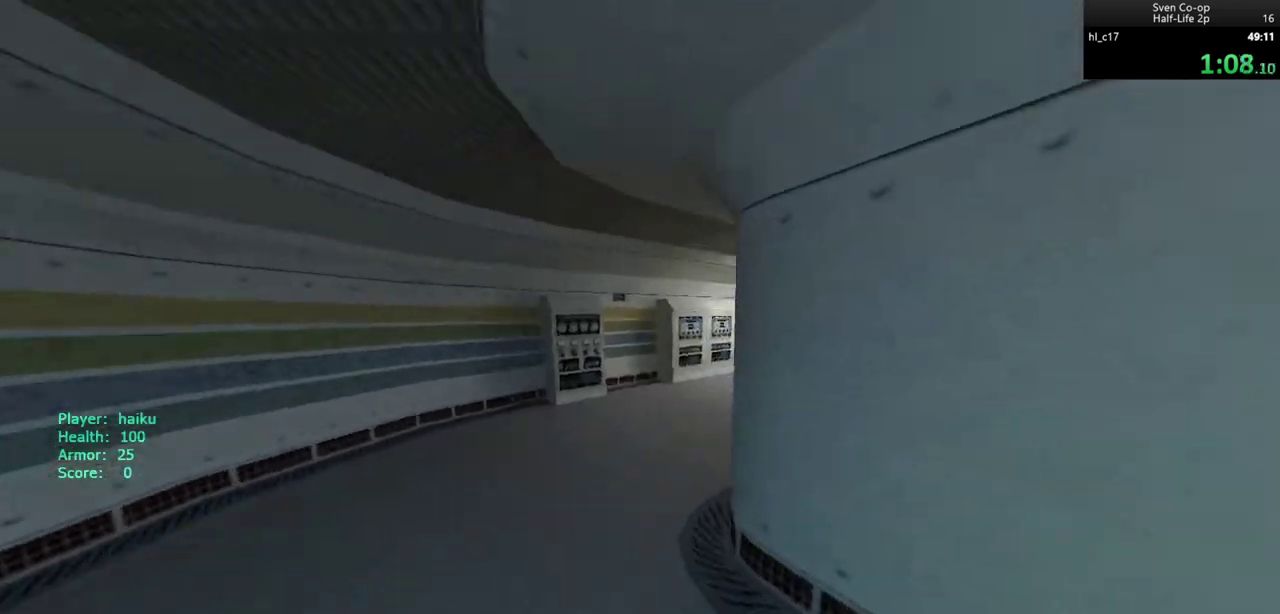
{"keys": ["d"], "mouse": [], "events": [[33, "a", "down"], [33, "d", "up"], [83, "mouse_wheel_down", "down"], [183, "a", "up"], [183, "d", "down"], [467, "mouse_wheel_down", "up"]]}